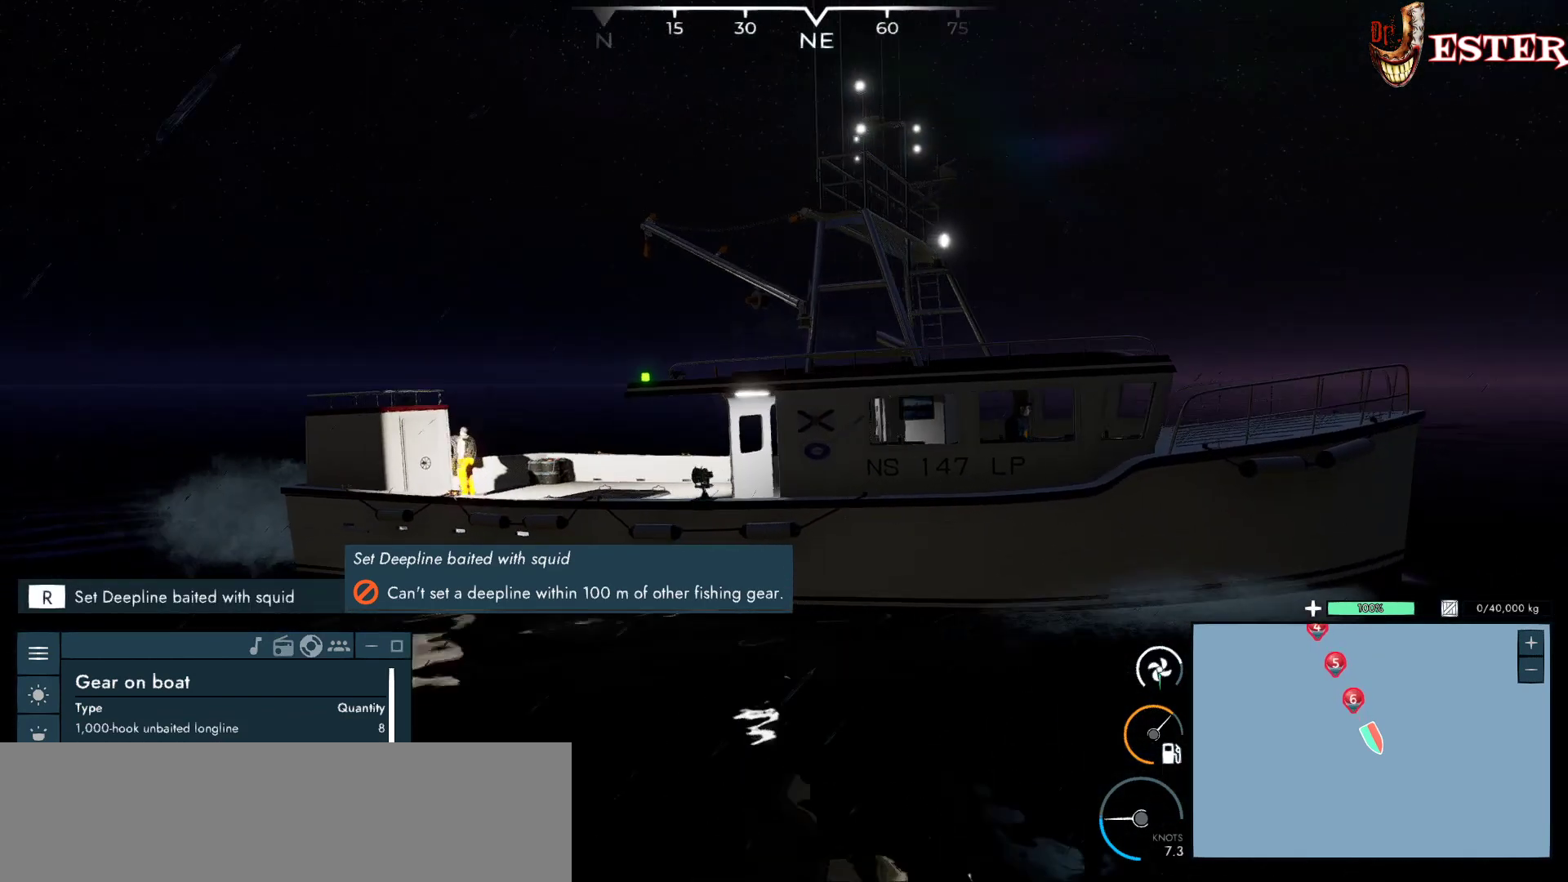
Gameplay with keyboard and mouse; each line is a JSON object with the keys and mouse buttons held at the frame after it. "events" lists presses ("down") and releases ("up") of "a", "ctrl", "d", "escape", "f1", "f10", "f11", "f12", "f2", "f3", "f4", "f5", "f6", "f7", "f8", "f9", "s", "shift", "space", "w", "mouse_left", "mouse_wheel" and "mouse_right" between this image and that frame as [ms after this image, input, new state], when the widget could be followed in between. "mouse_left", "mouse_wheel", "mouse_right" = the "left", "wheel", "right" buttons of the "mouse" list. No other keys are recorded. "wheel" means that the mouse wheel is clicked or scrolled. Not read: mouse_move.
{"keys": [], "mouse": [], "events": [[400, "mouse_left", "up"]]}
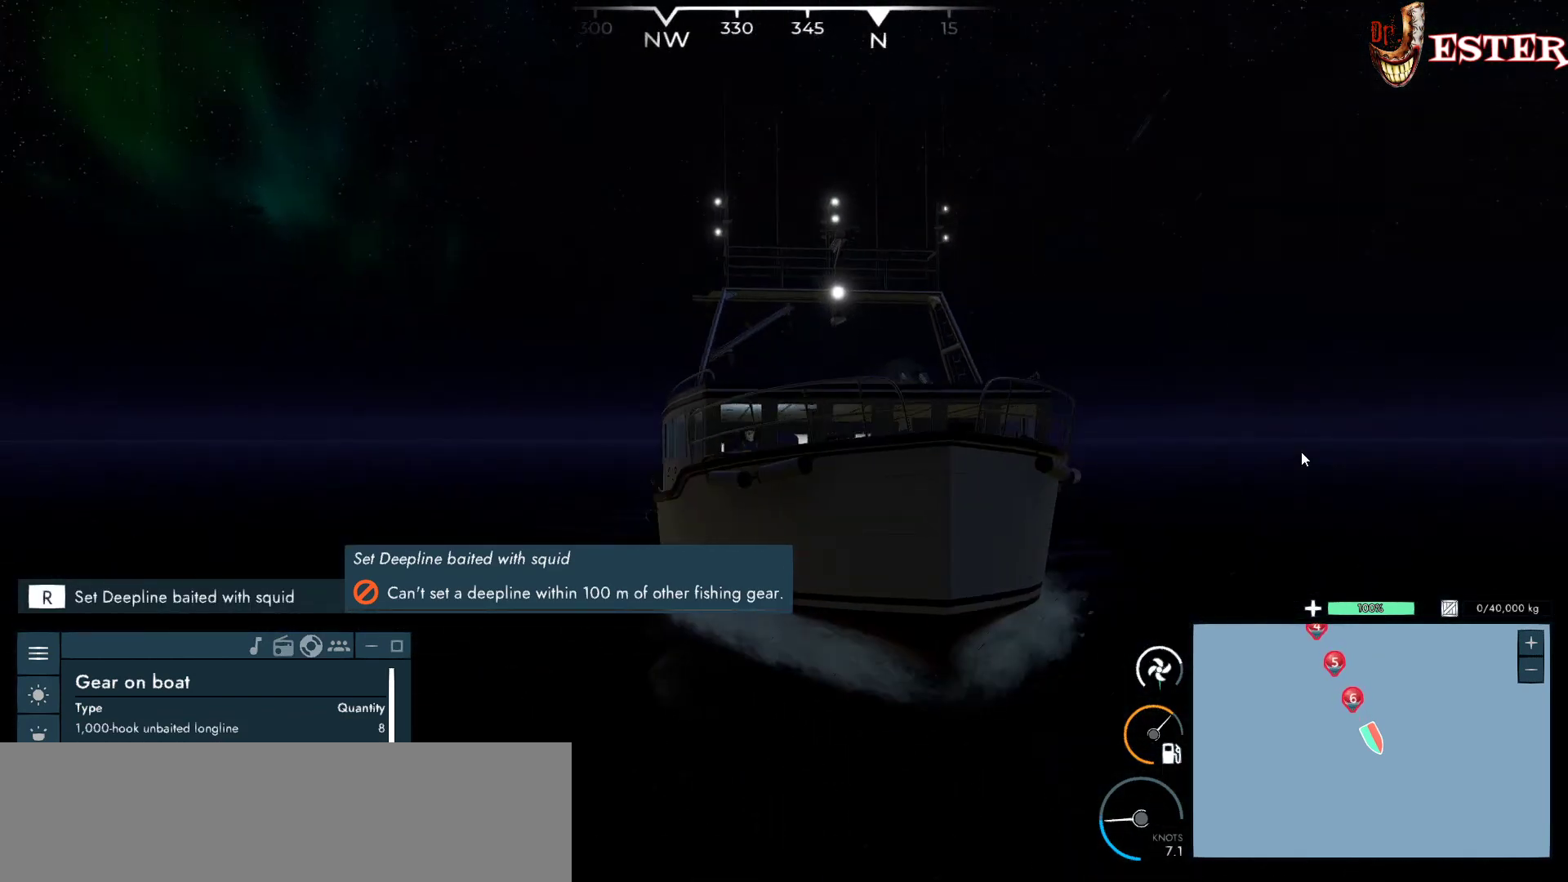
{"keys": [], "mouse": [], "events": []}
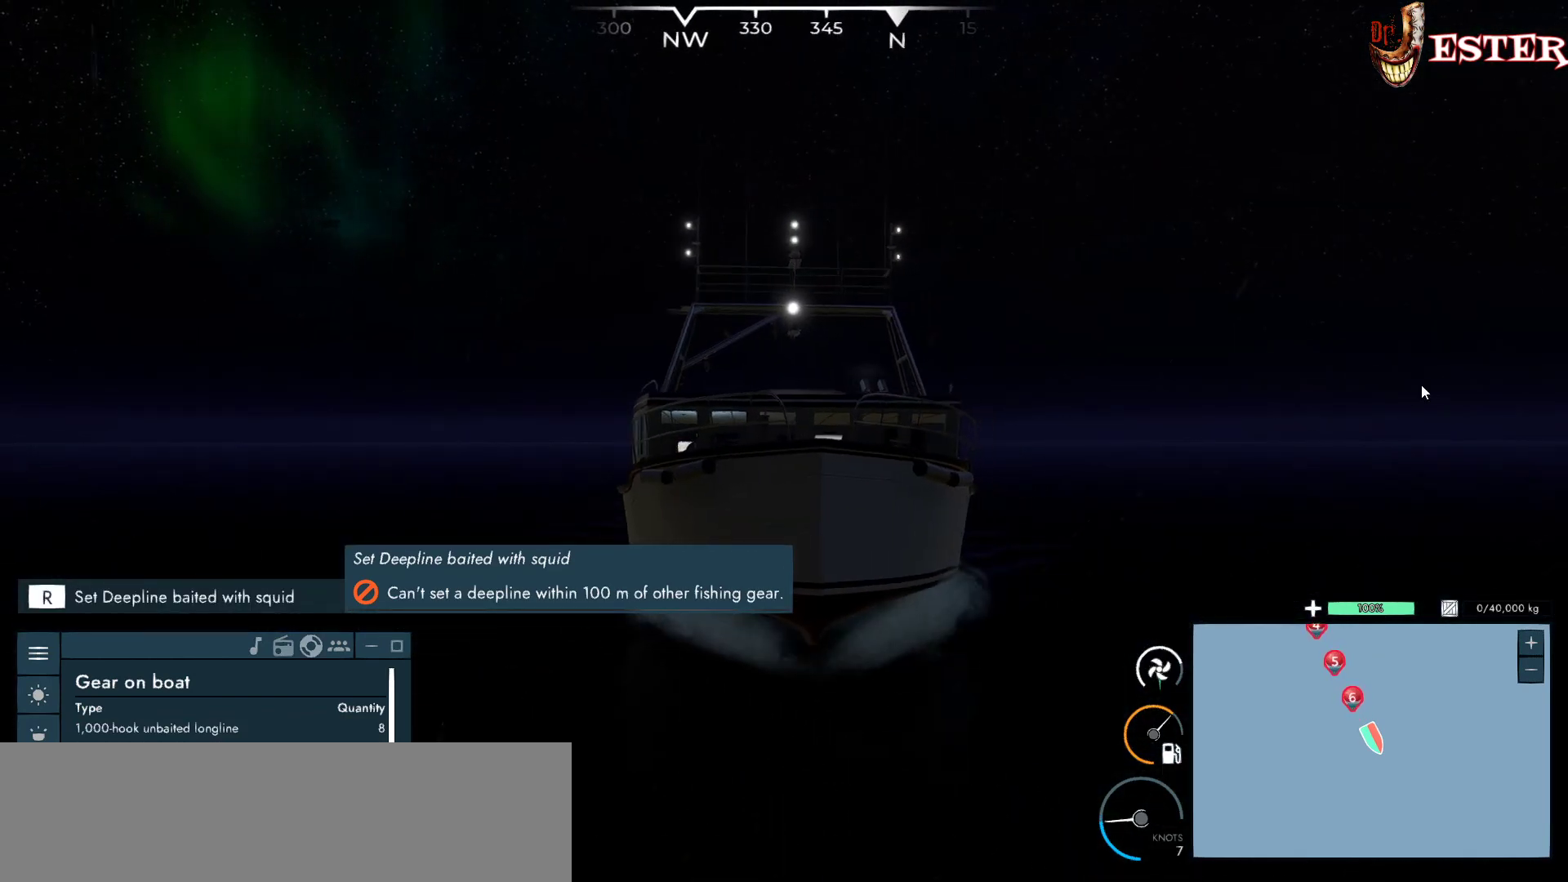
{"keys": [], "mouse": [], "events": []}
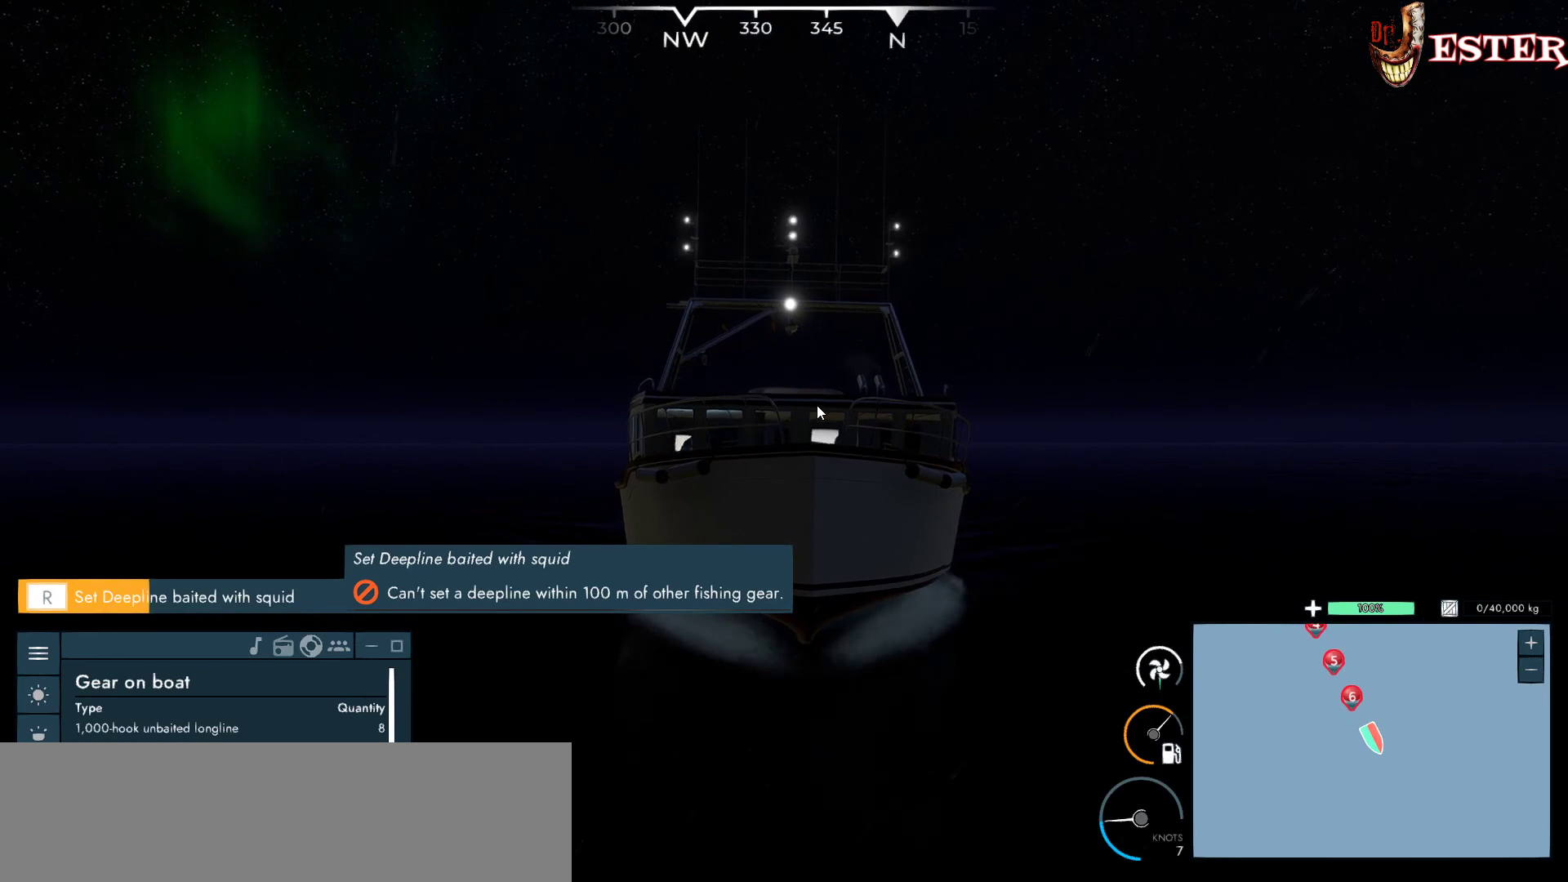
{"keys": [], "mouse": [], "events": []}
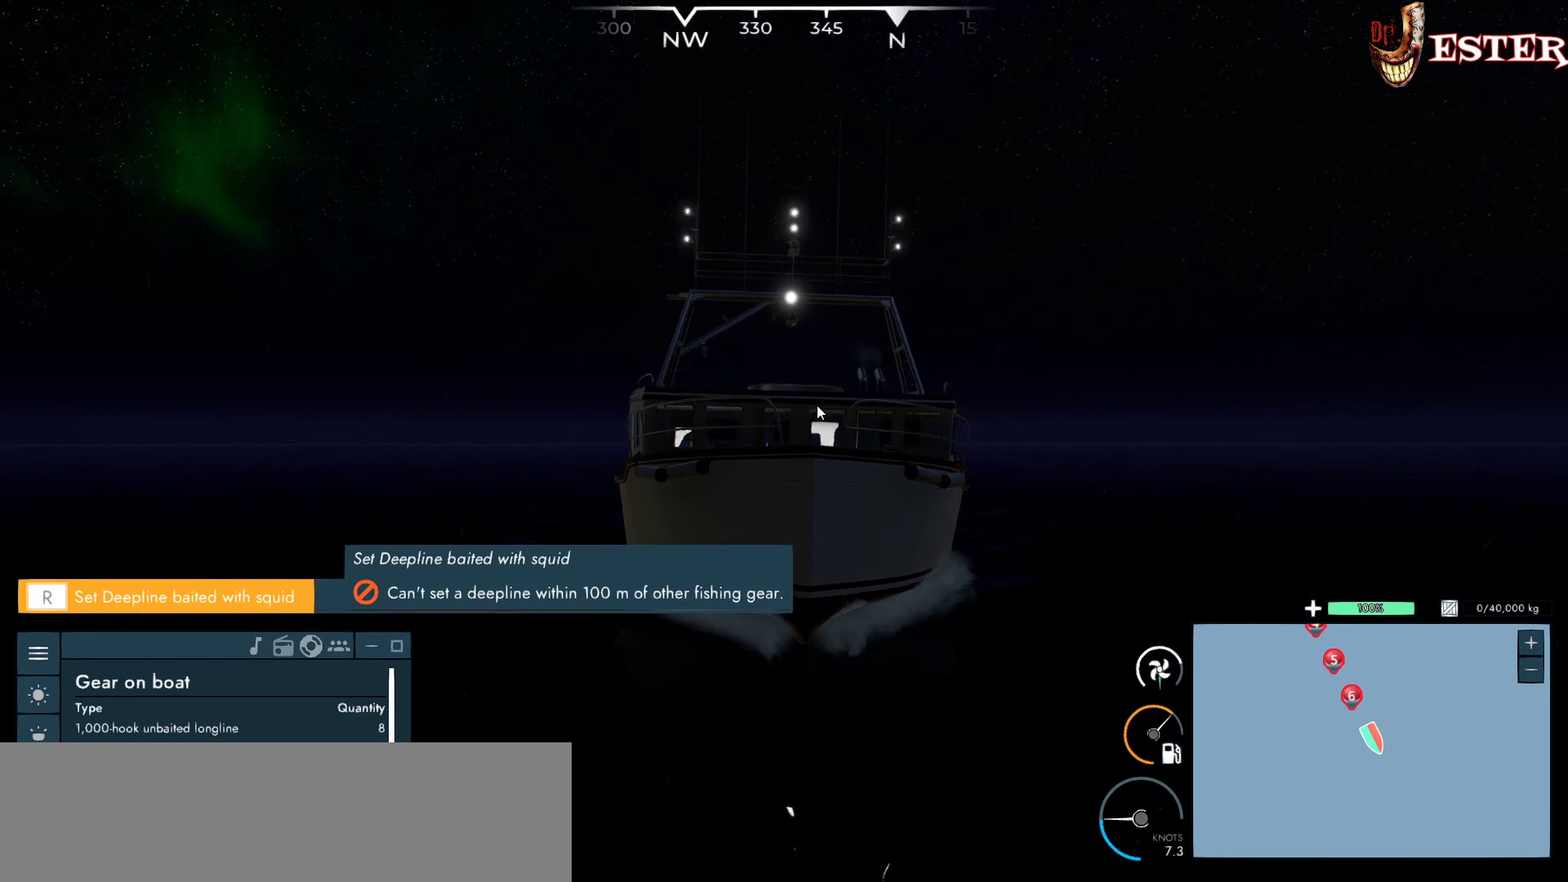
{"keys": [], "mouse": [], "events": []}
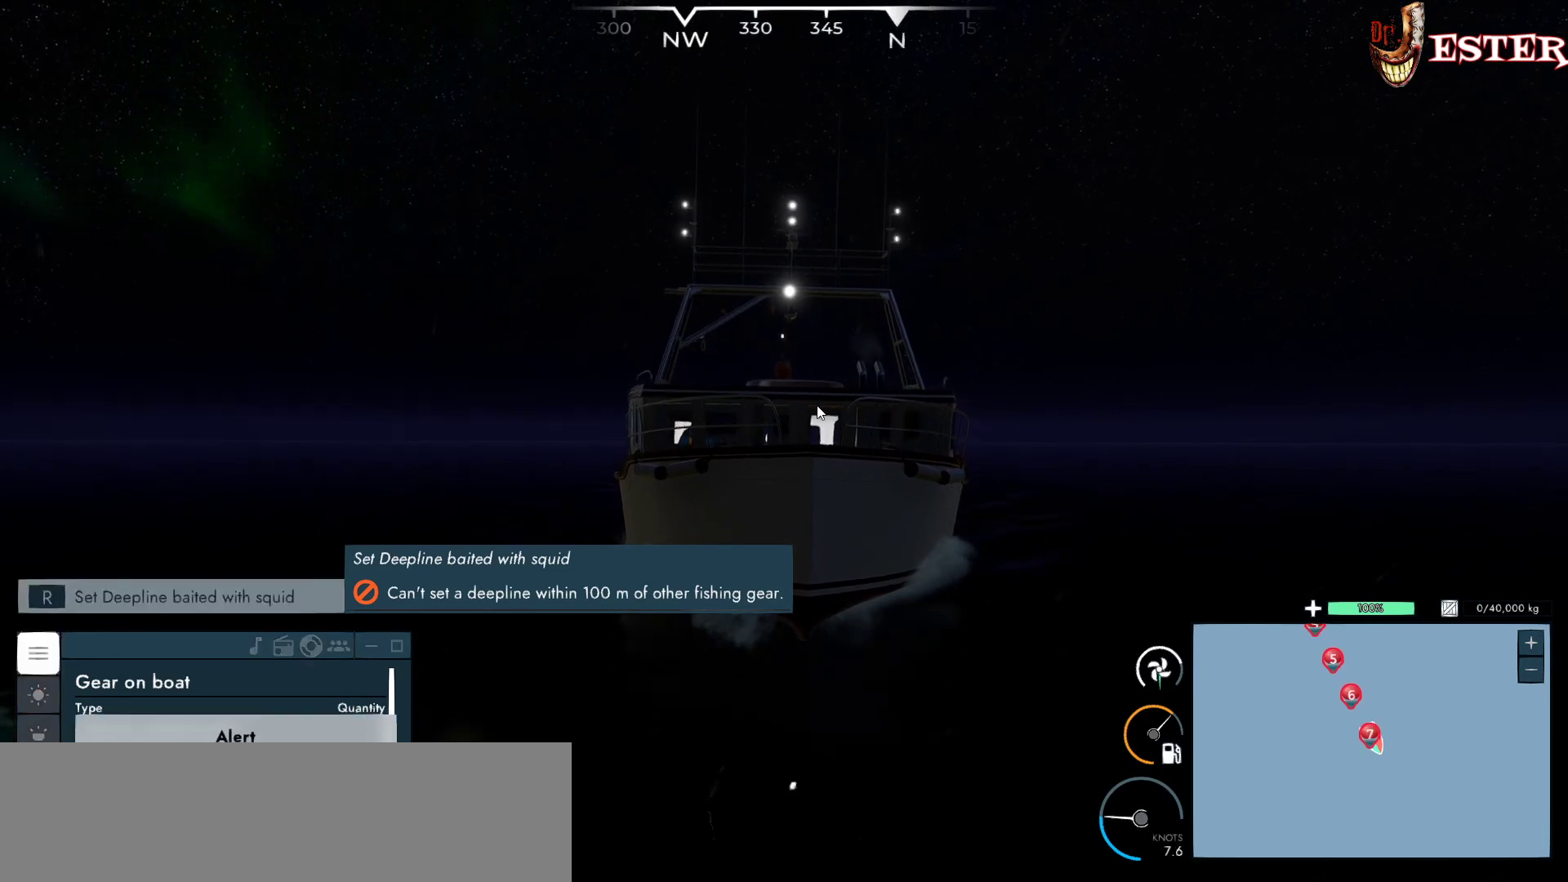
{"keys": [], "mouse": ["left"], "events": [[467, "mouse_left", "down"]]}
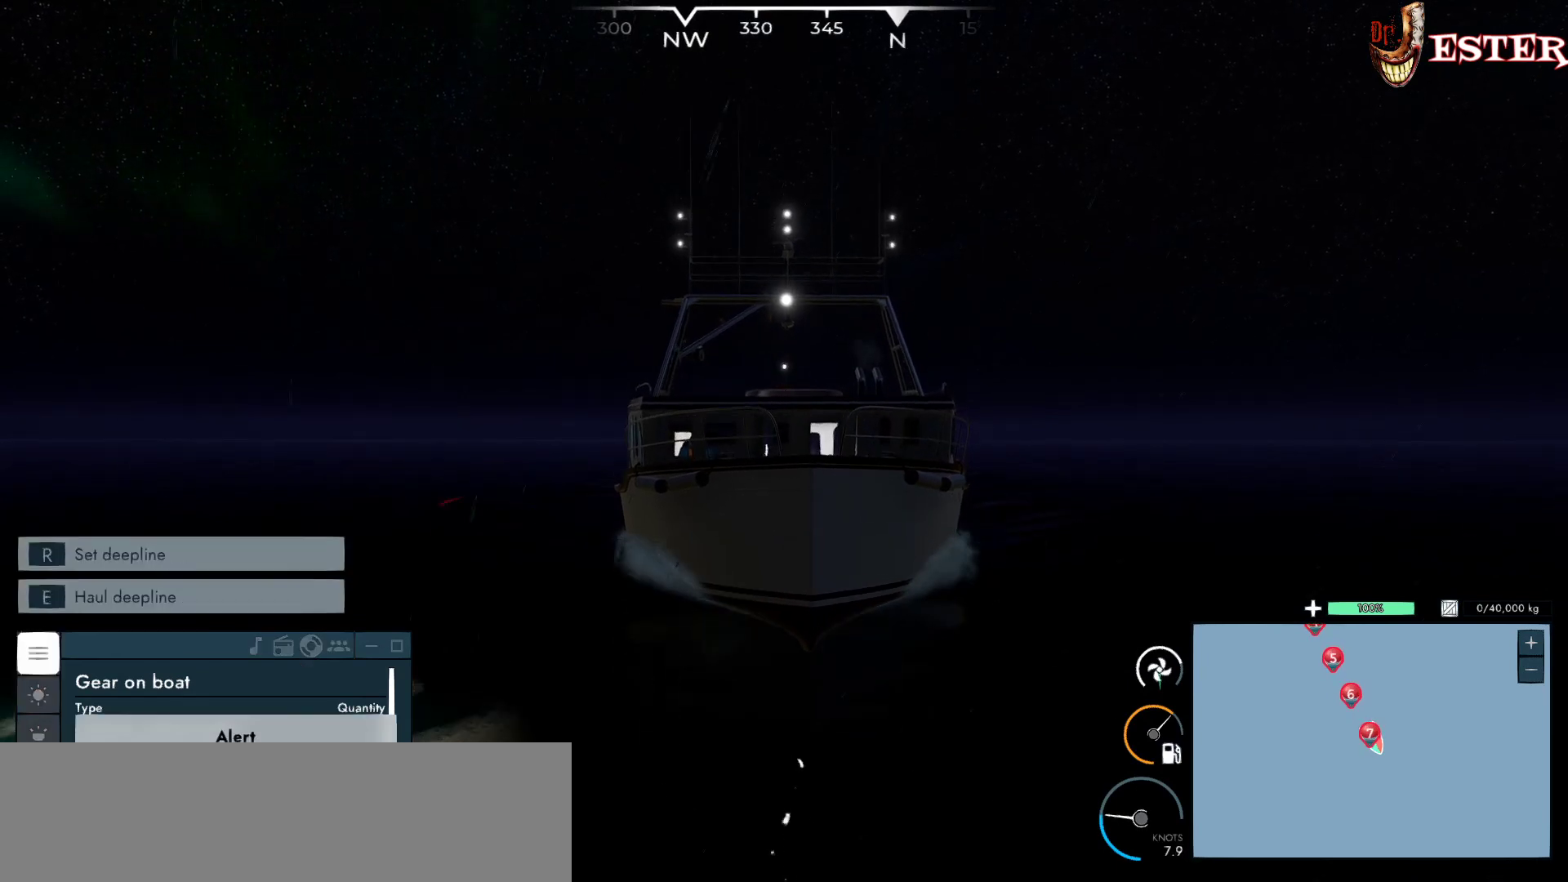
{"keys": [], "mouse": ["left"], "events": []}
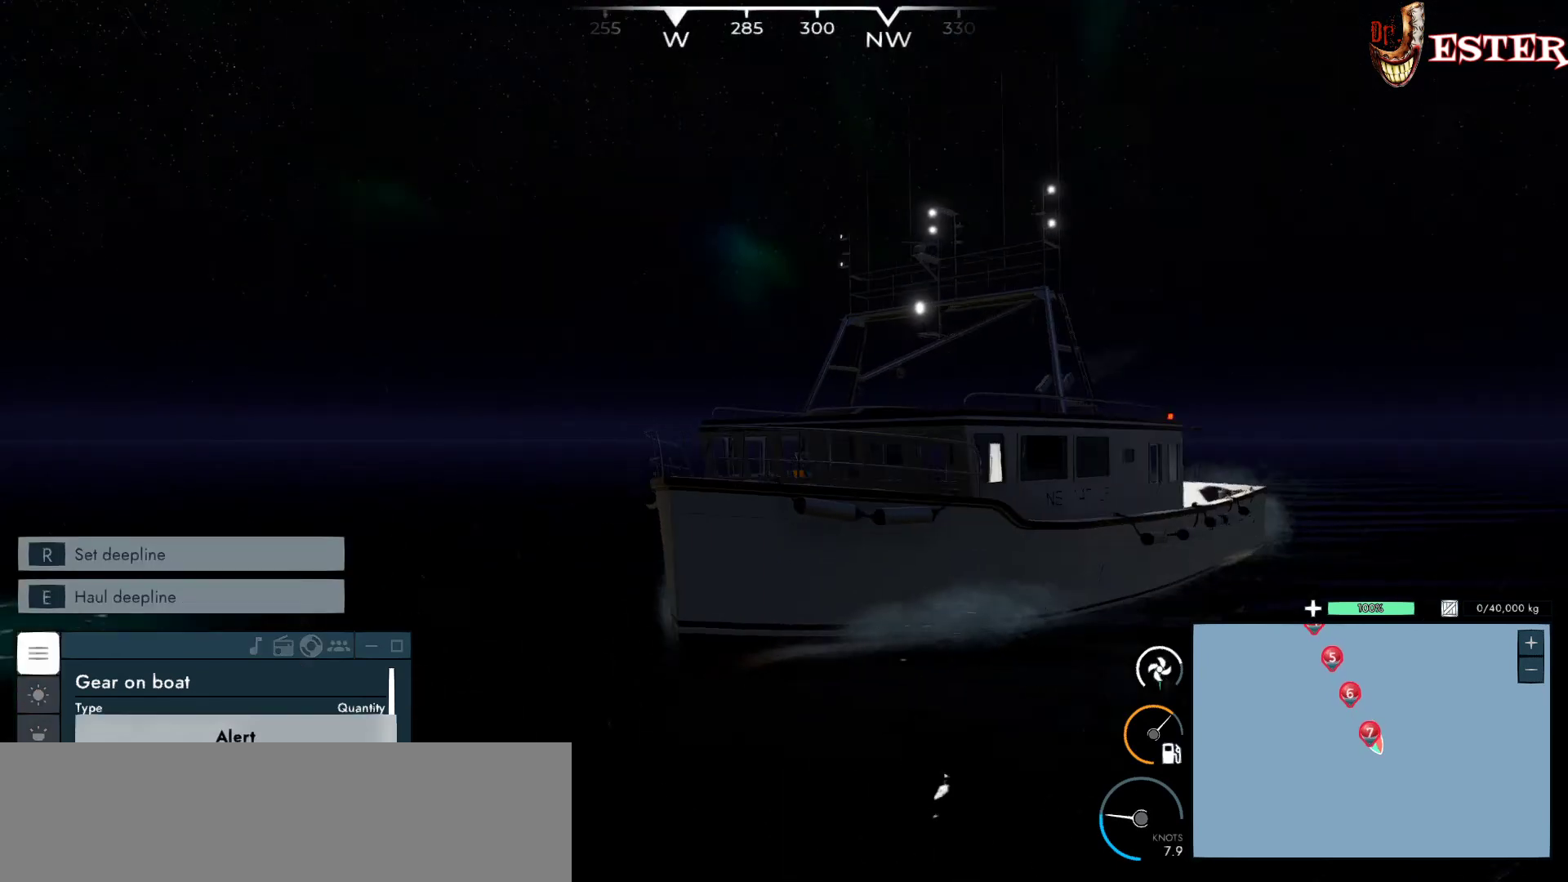
{"keys": [], "mouse": ["left"], "events": []}
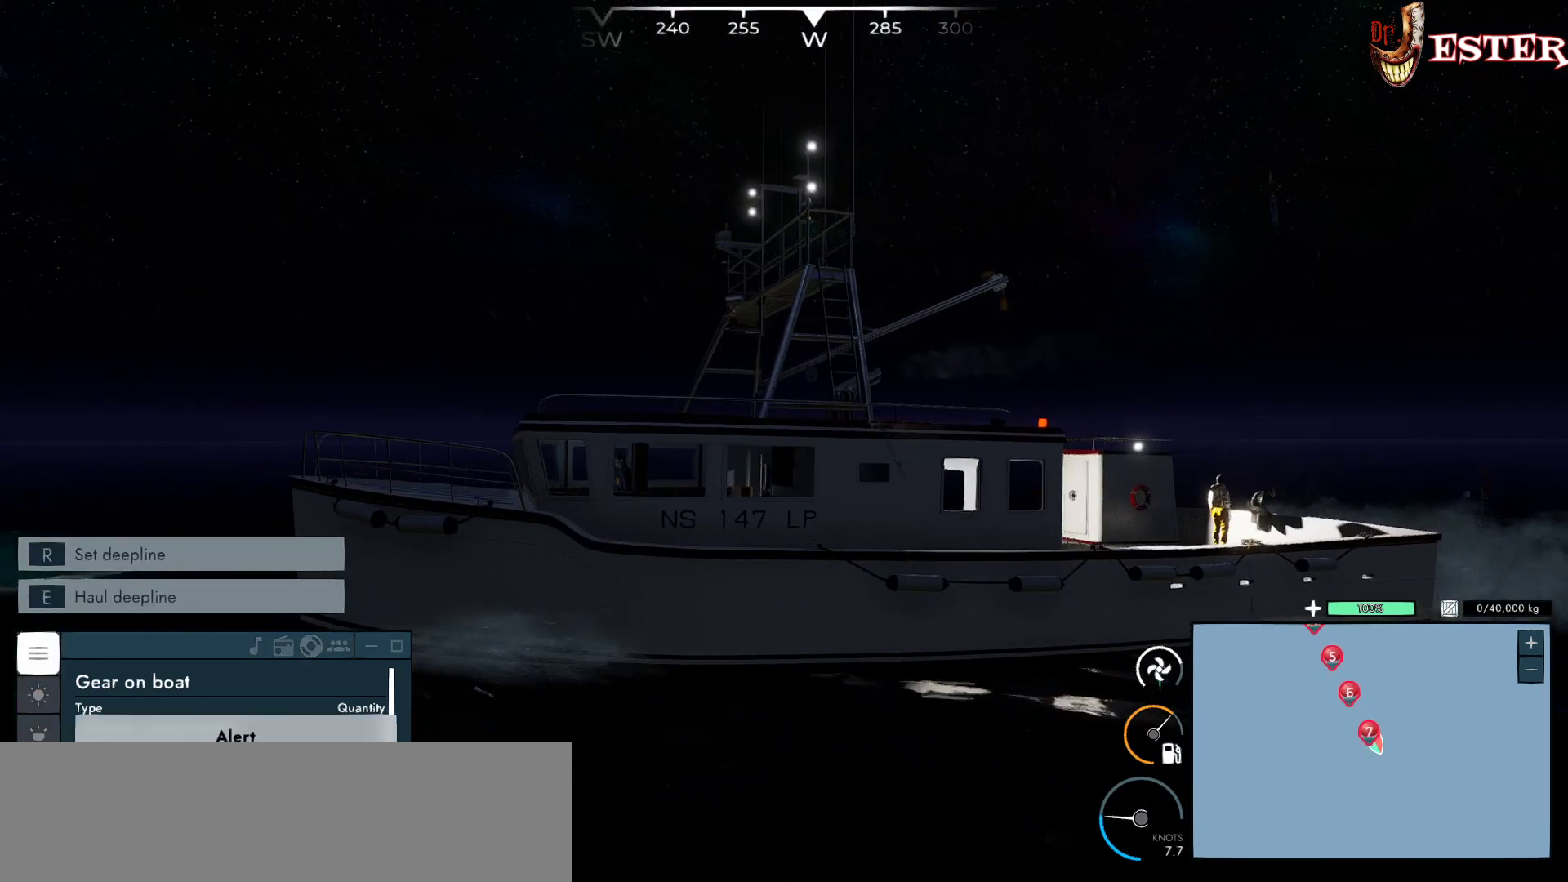
{"keys": [], "mouse": ["left"], "events": []}
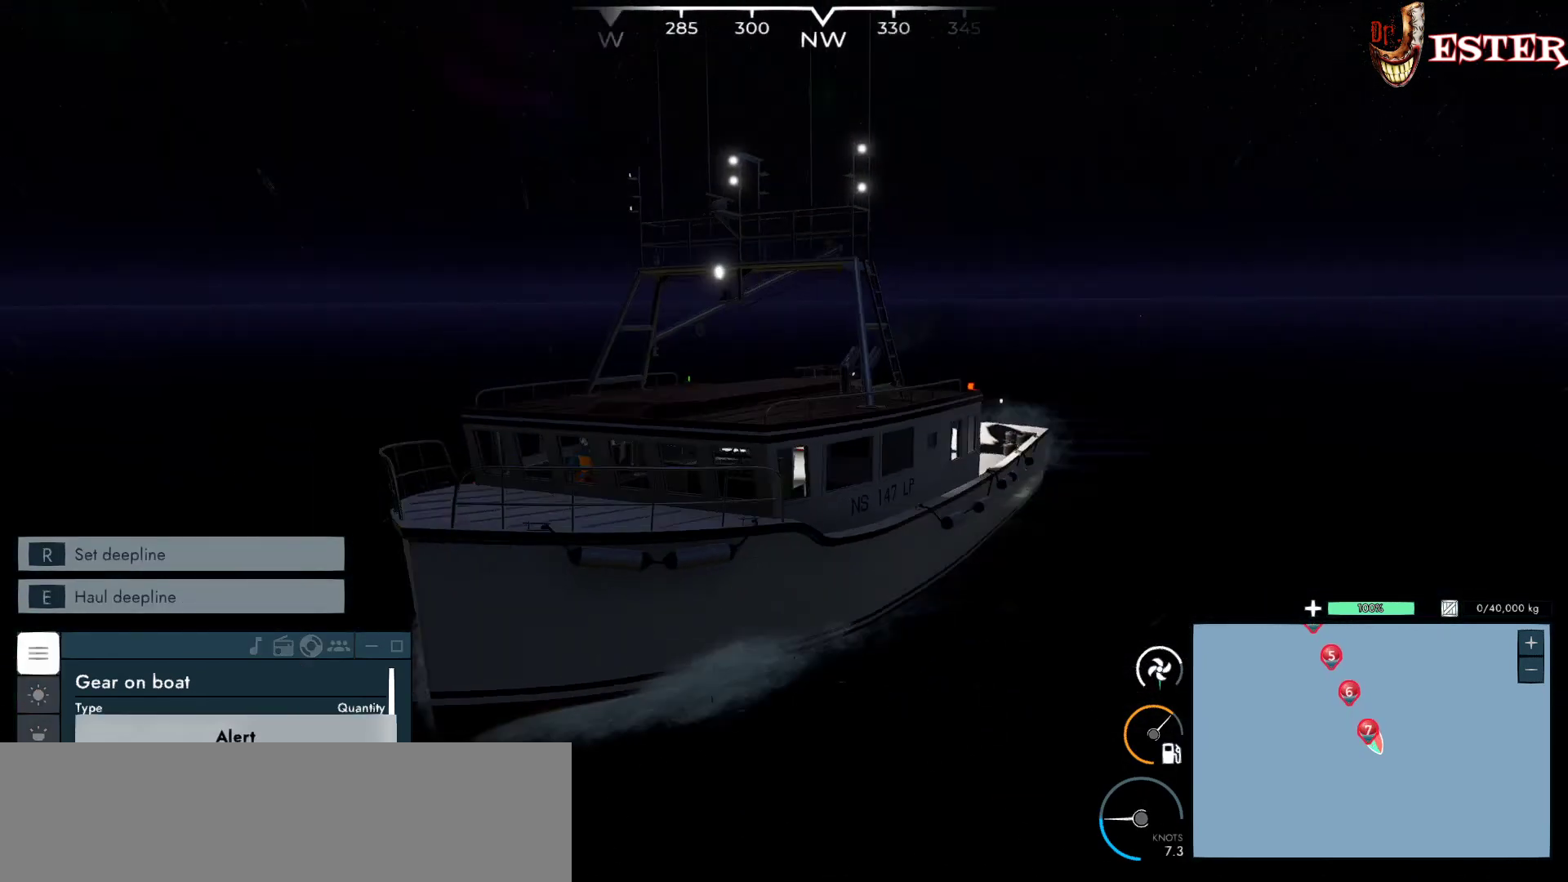
{"keys": [], "mouse": [], "events": [[333, "mouse_left", "up"]]}
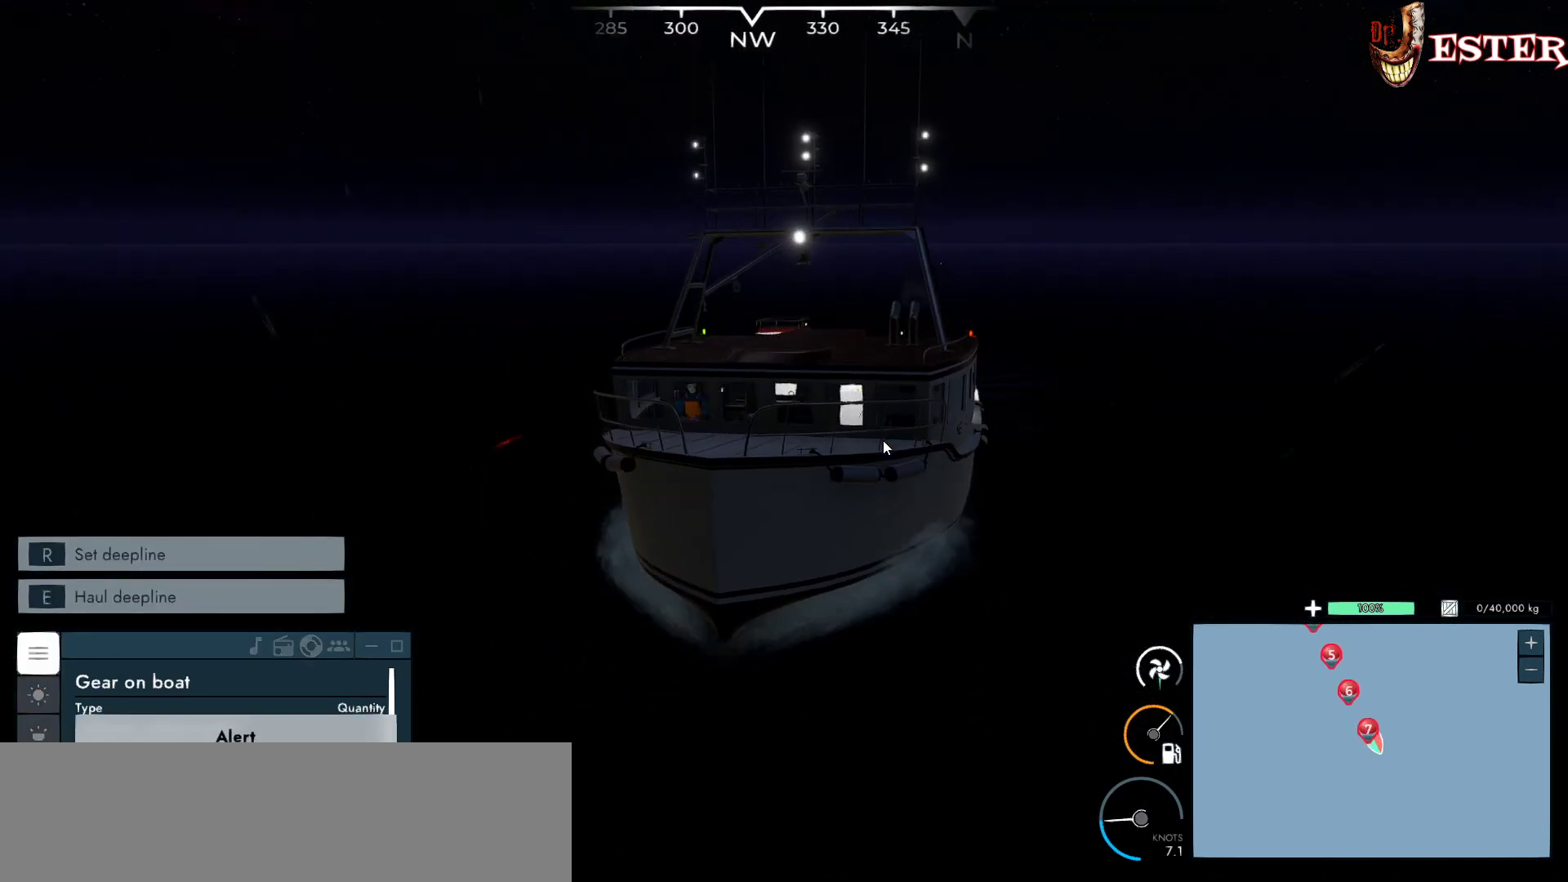
{"keys": [], "mouse": [], "events": []}
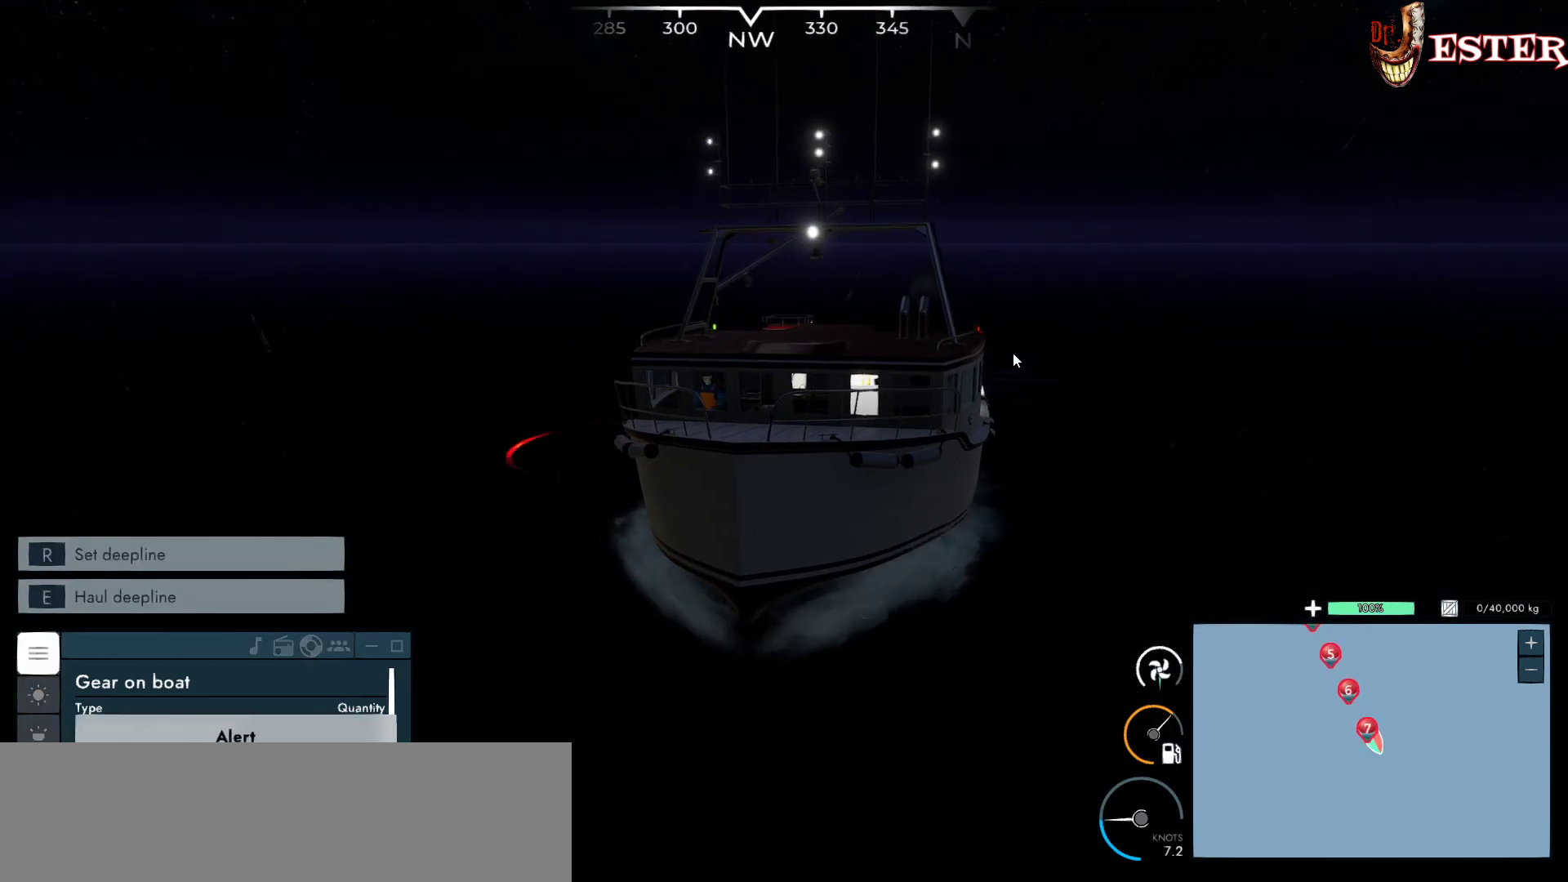
{"keys": [], "mouse": [], "events": []}
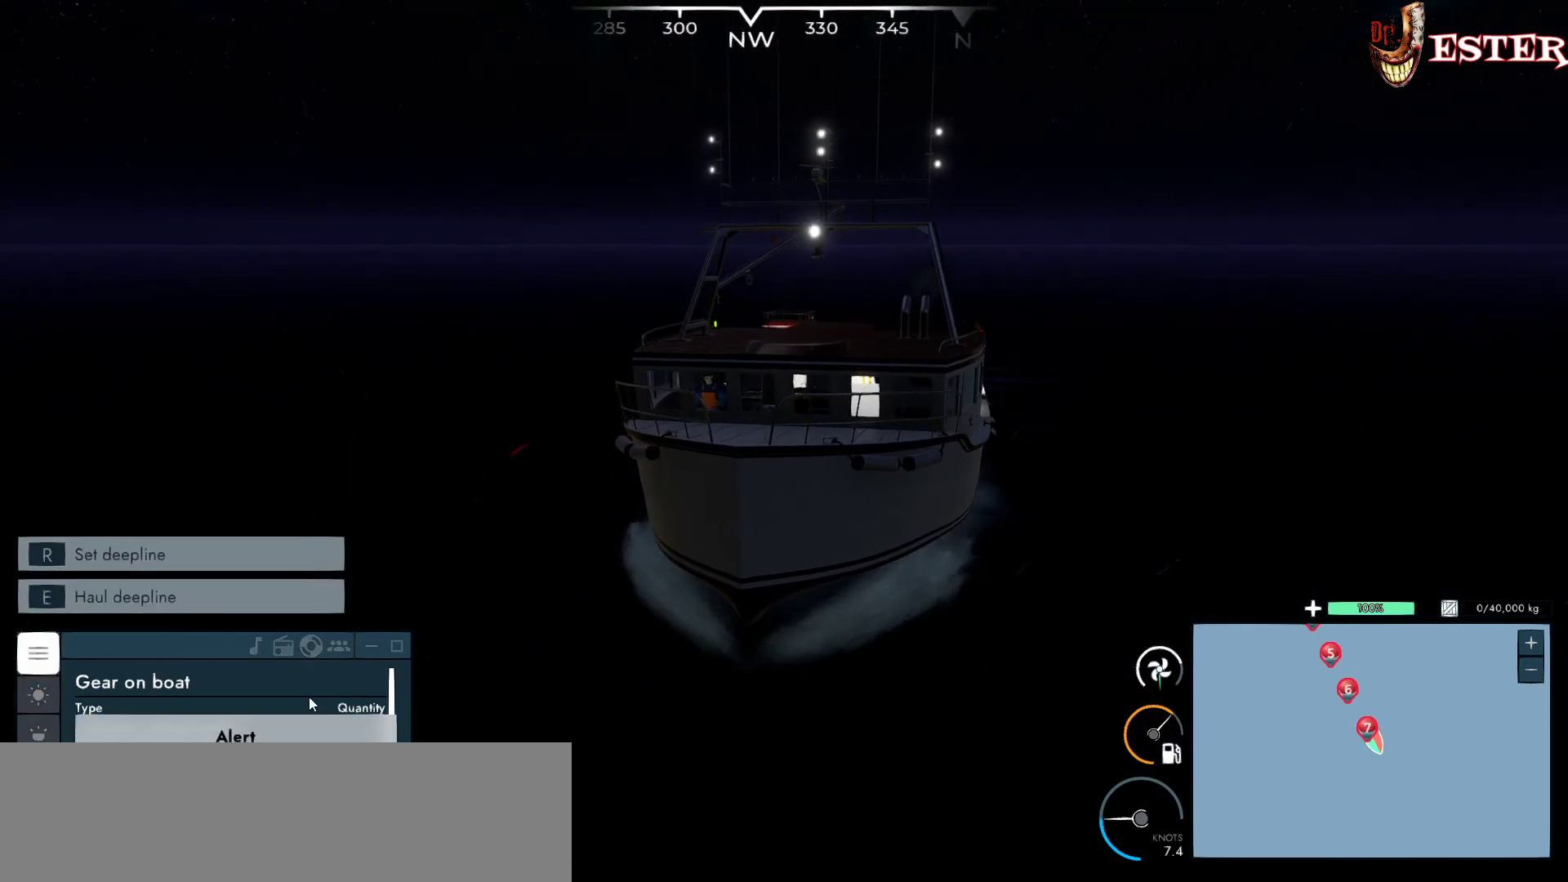
{"keys": [], "mouse": ["left"], "events": [[467, "mouse_left", "down"]]}
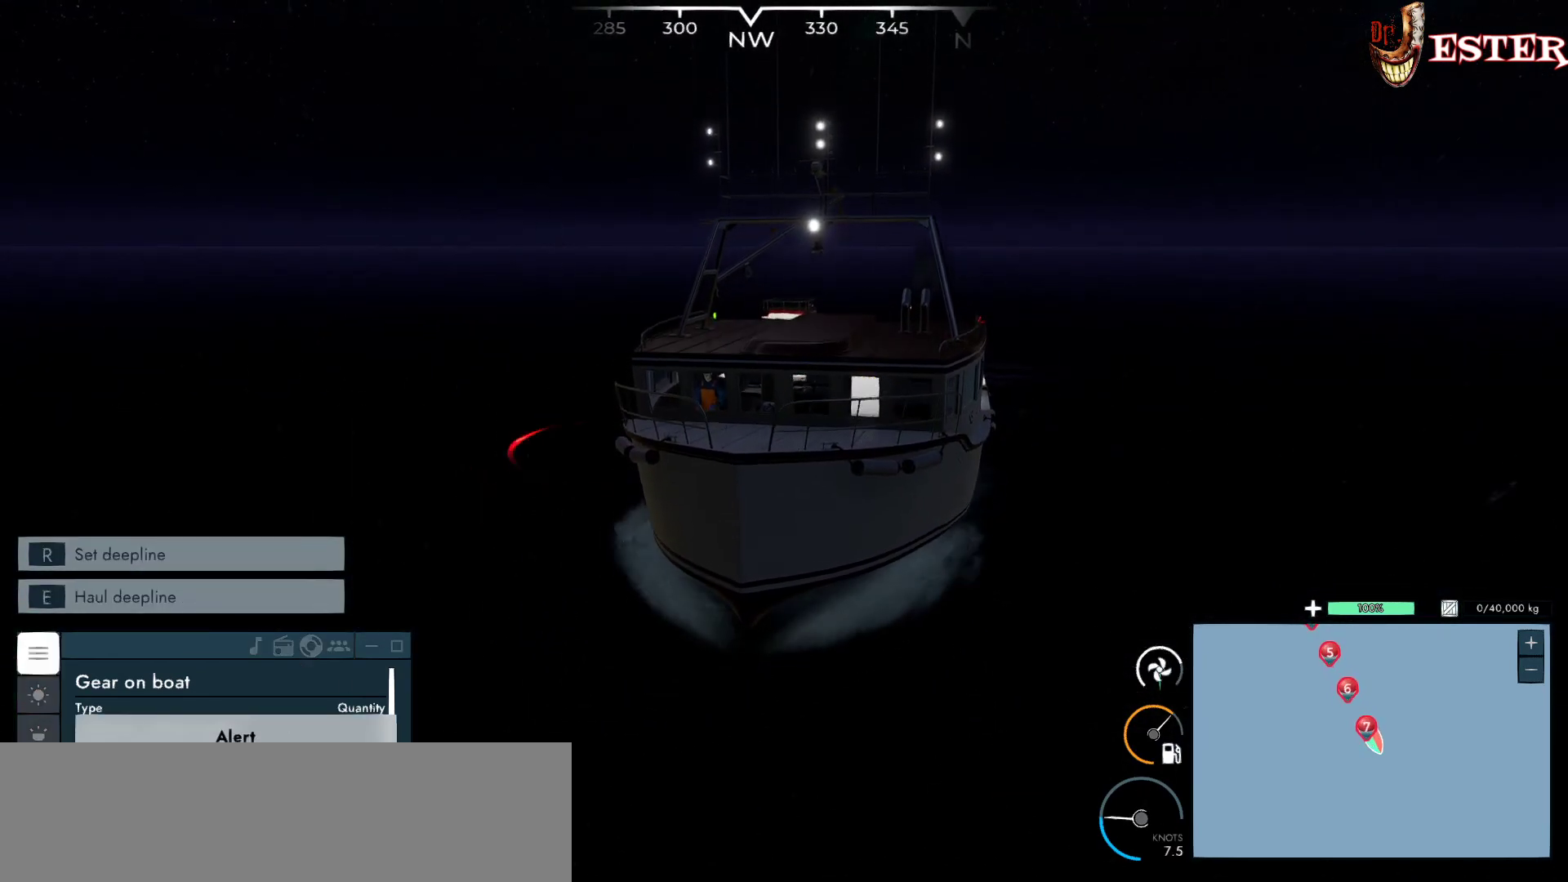
{"keys": [], "mouse": [], "events": [[133, "mouse_left", "up"]]}
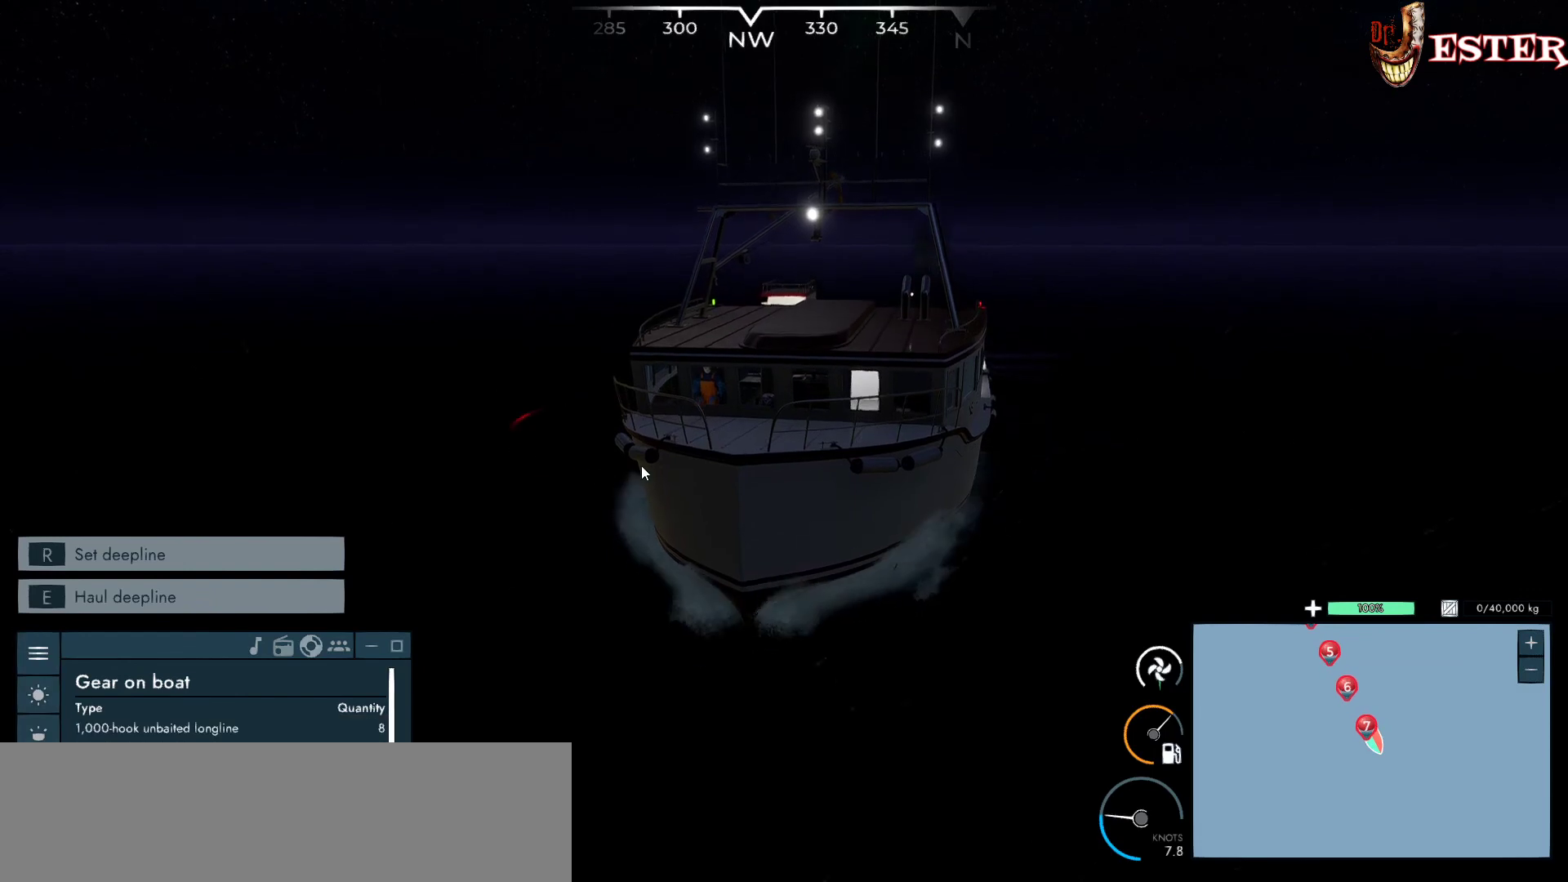
{"keys": [], "mouse": ["left"], "events": [[133, "mouse_left", "down"]]}
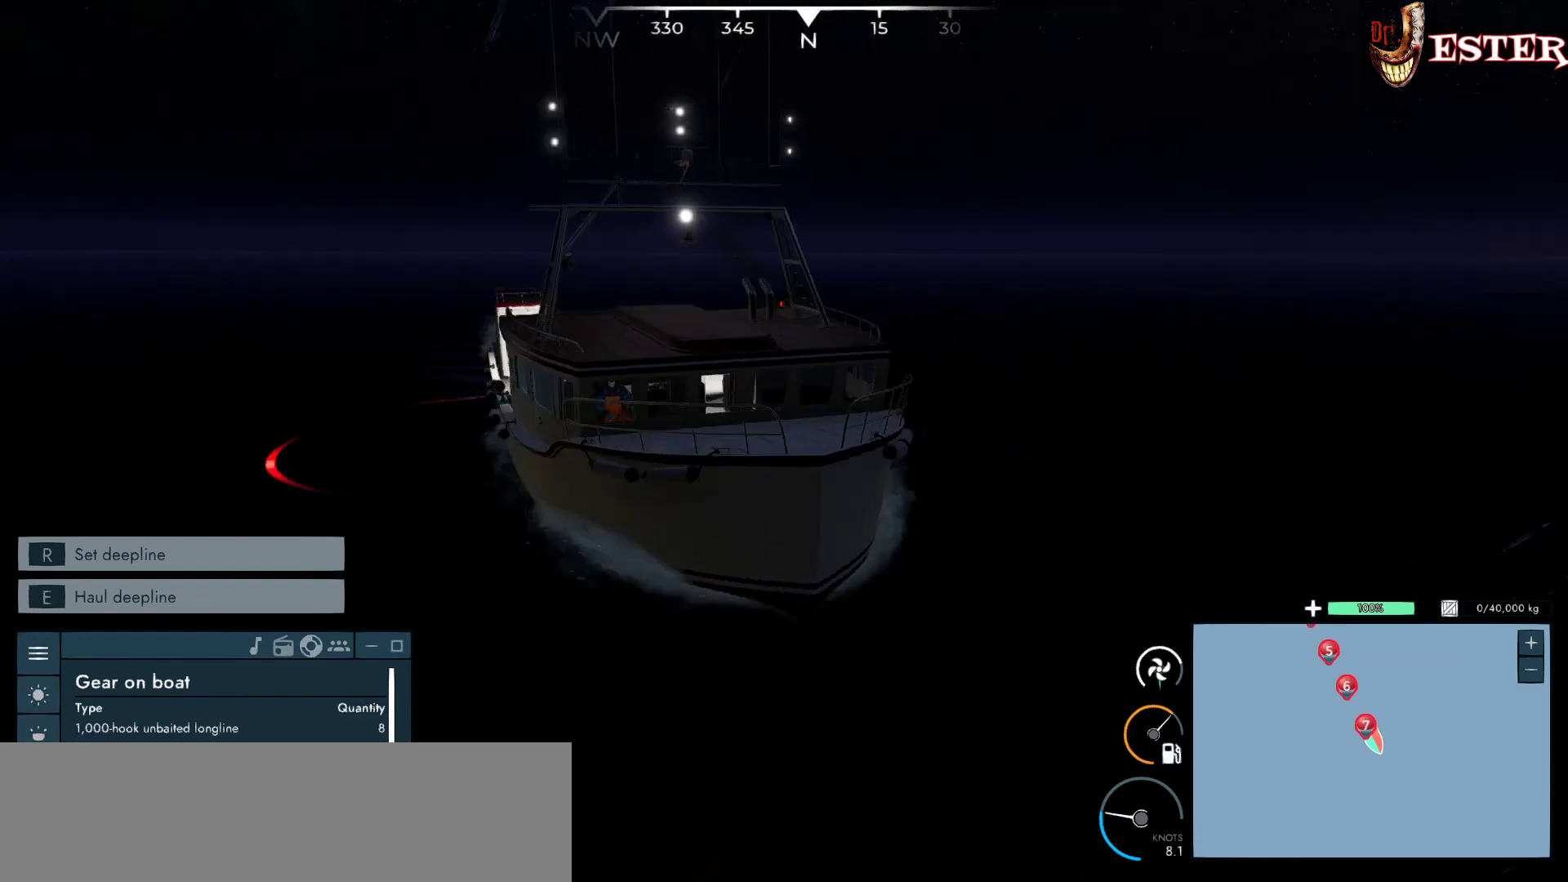
{"keys": [], "mouse": [], "events": [[200, "mouse_left", "up"]]}
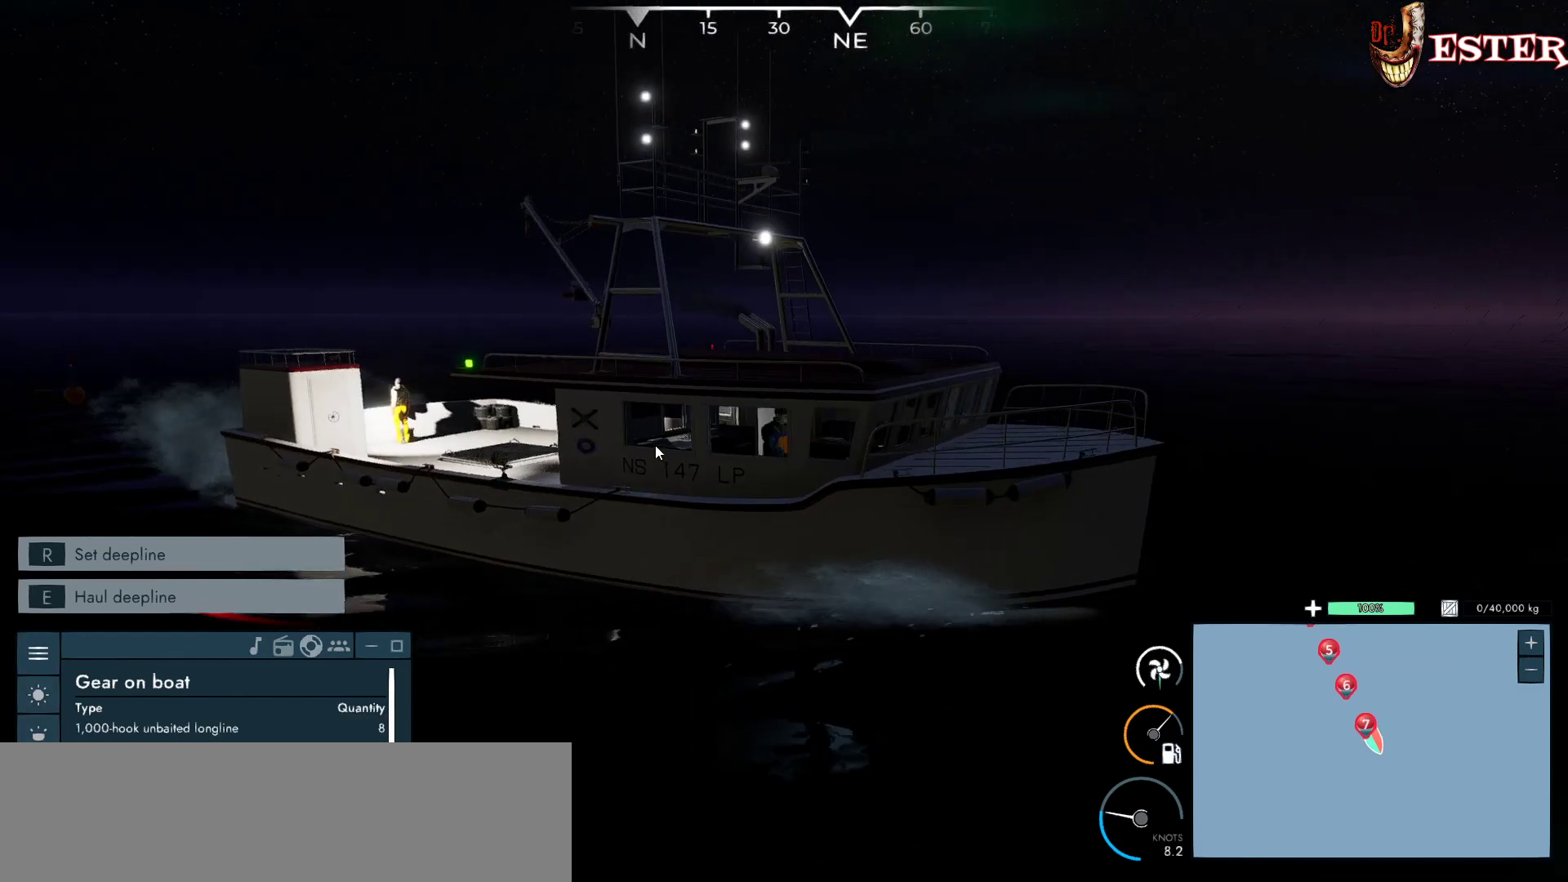
{"keys": [], "mouse": [], "events": []}
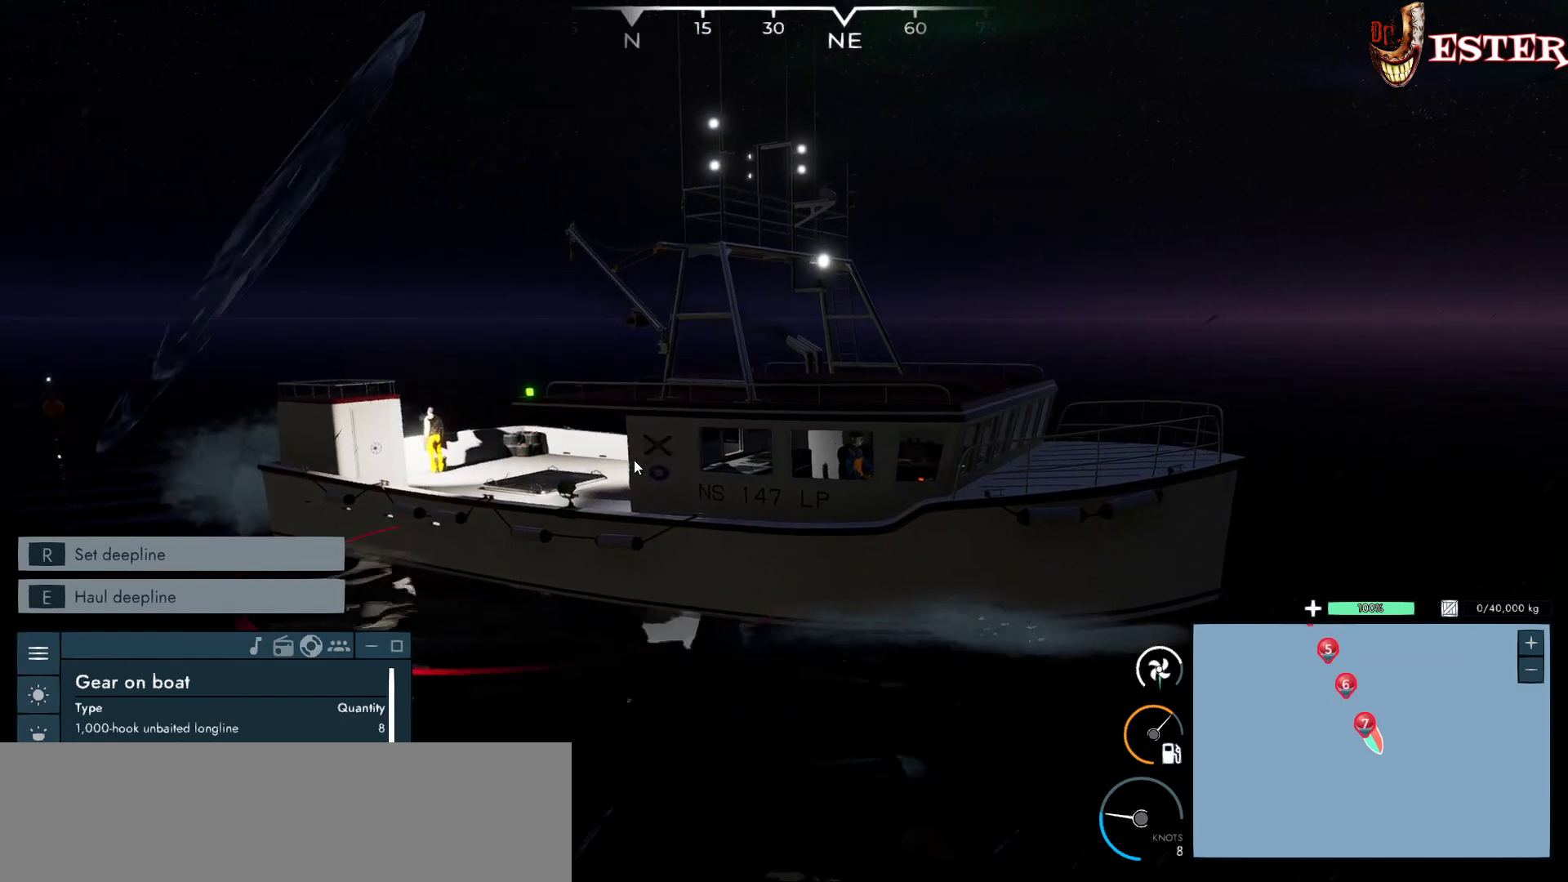
{"keys": [], "mouse": [], "events": []}
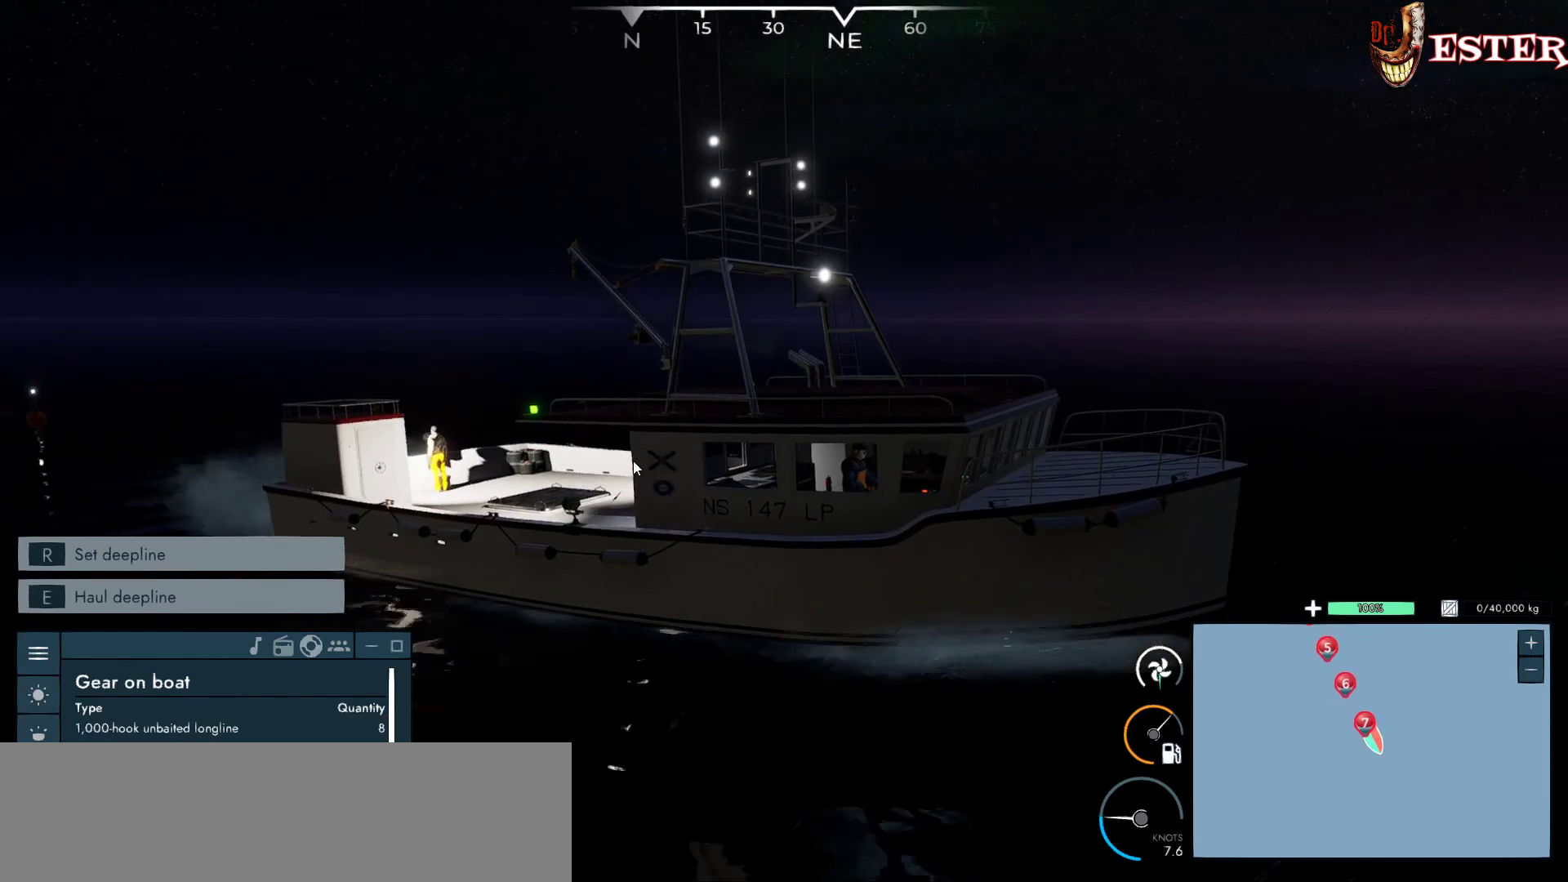
{"keys": [], "mouse": ["left"], "events": [[167, "mouse_left", "down"]]}
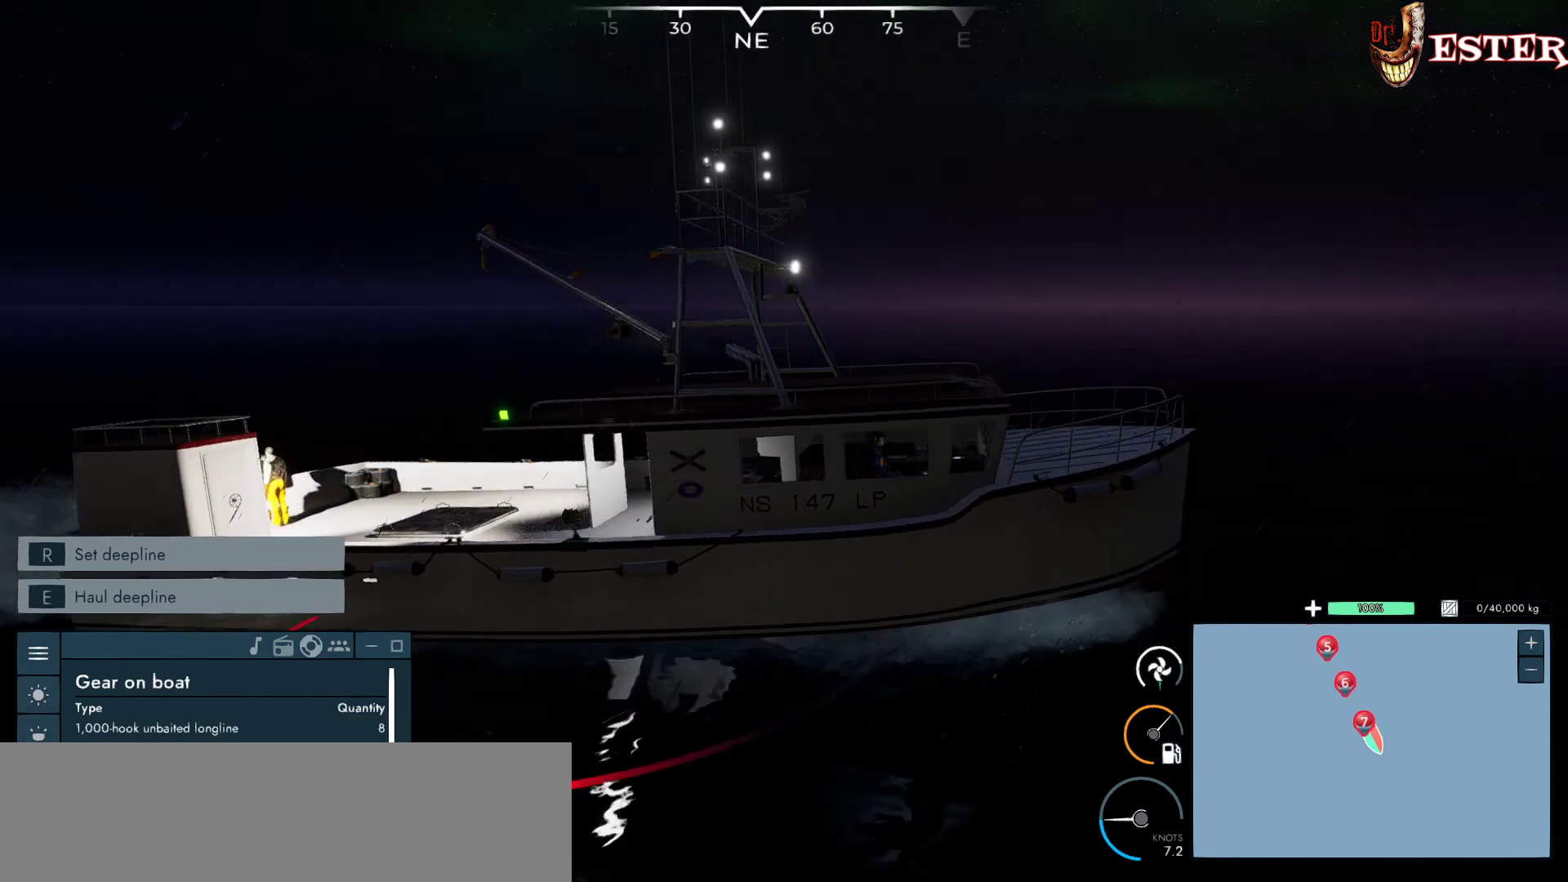
{"keys": [], "mouse": [], "events": [[167, "mouse_left", "up"]]}